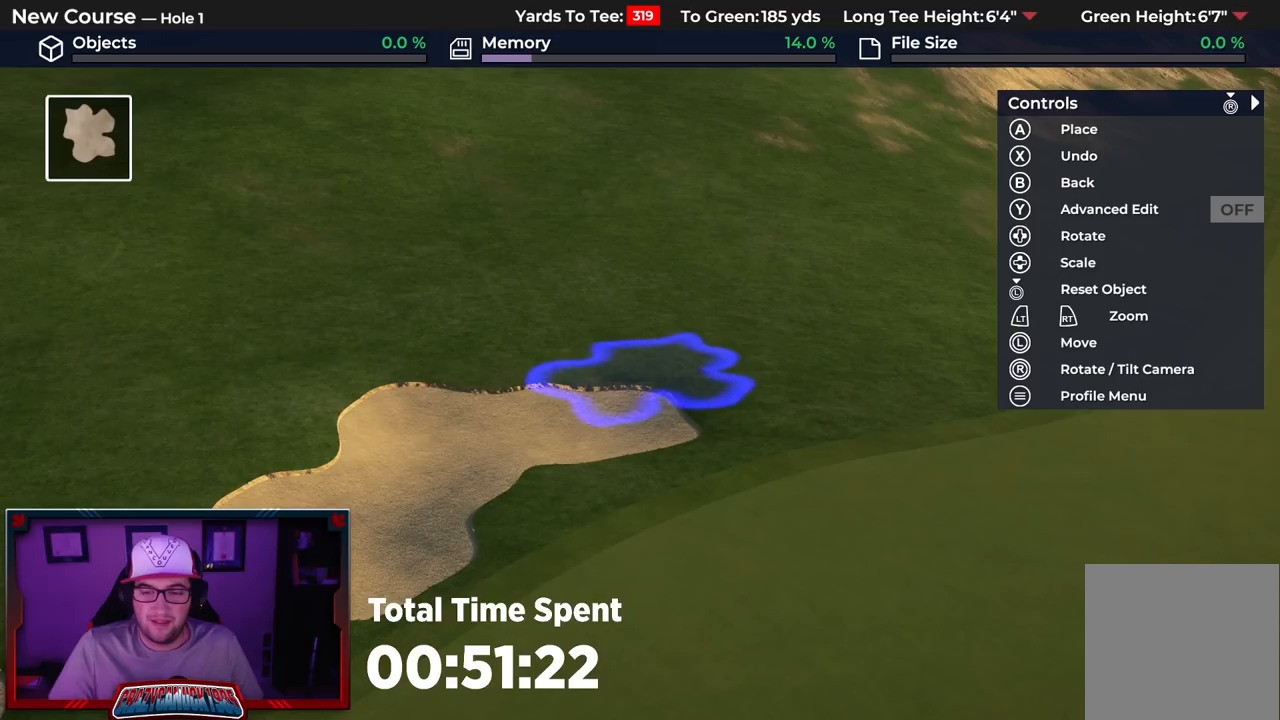
Gameplay with a controller (Xbox layout); each line is a JSON object with the inputs held at the frame after it. "events" lists button and stick changes between this image and that frame as [ms after this image, input, new state], when the widget could be followed in between.
{"buttons": ["DPAD_RIGHT"], "left_stick": "center", "right_stick": "center", "events": []}
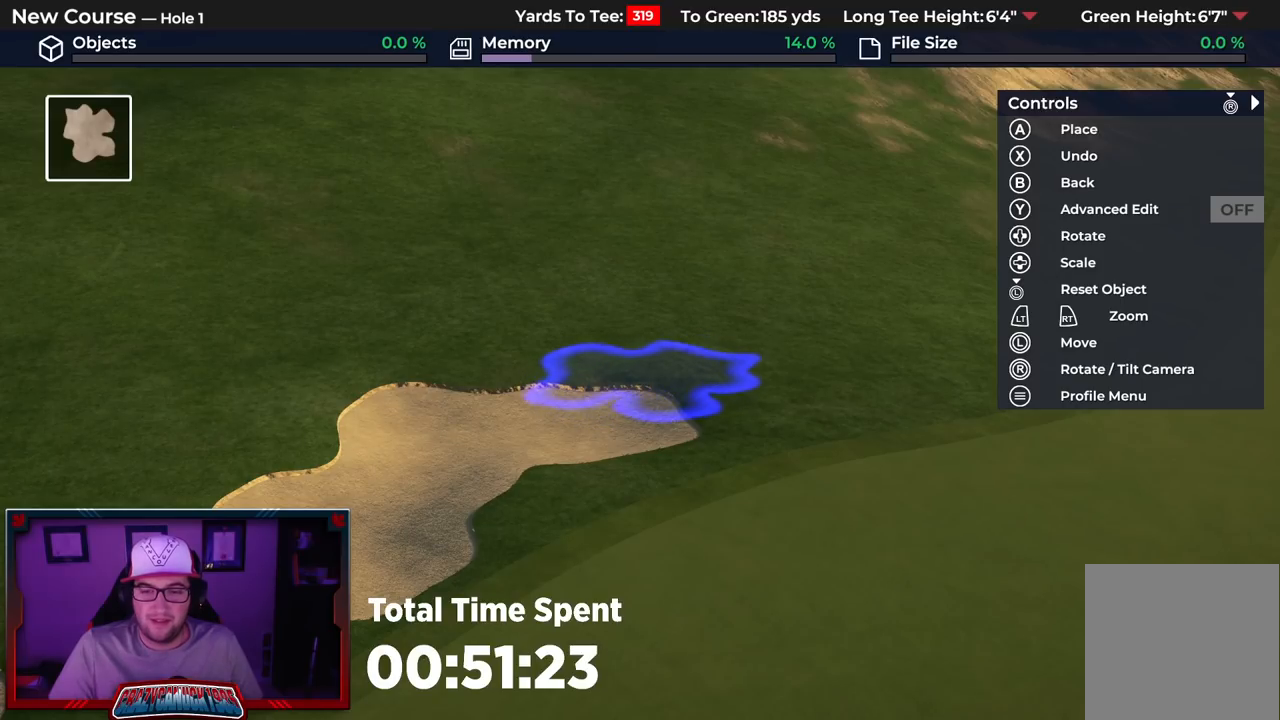
{"buttons": ["DPAD_DOWN"], "left_stick": "center", "right_stick": "center", "events": [[317, "DPAD_RIGHT", "up"], [383, "DPAD_DOWN", "down"]]}
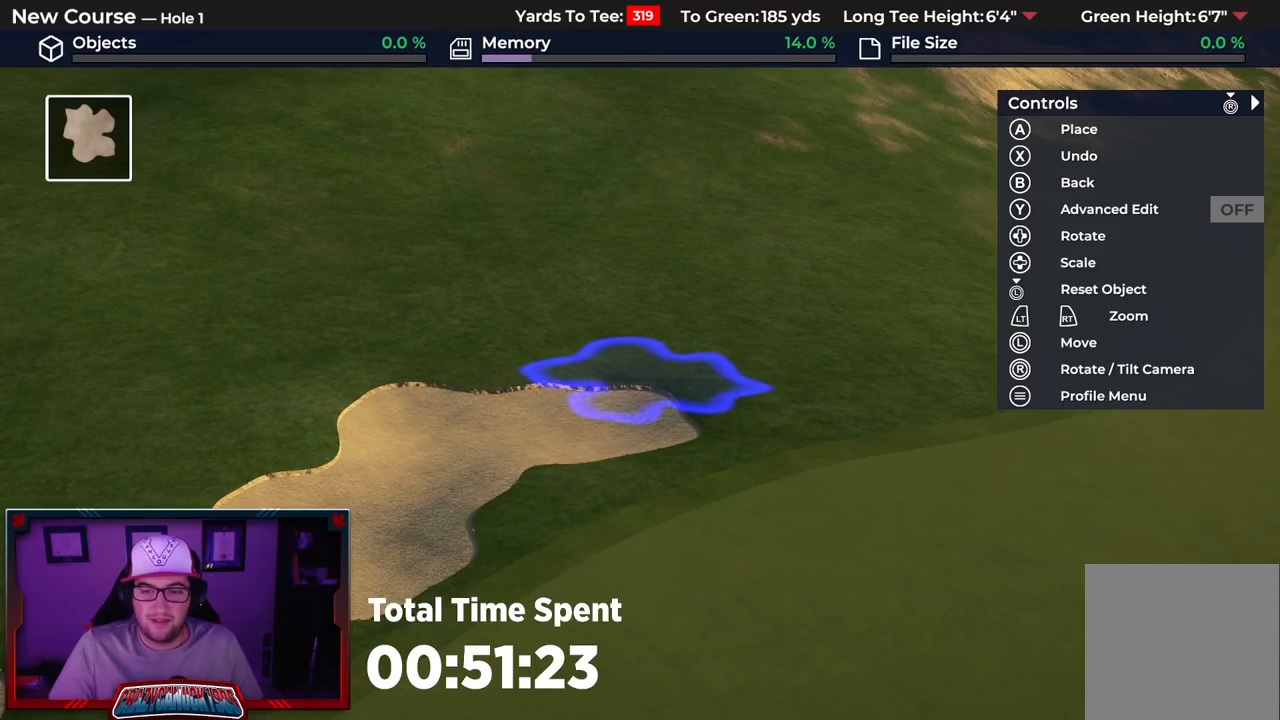
{"buttons": [], "left_stick": "center", "right_stick": "center", "events": [[67, "DPAD_DOWN", "up"], [150, "A", "down"], [250, "A", "up"]]}
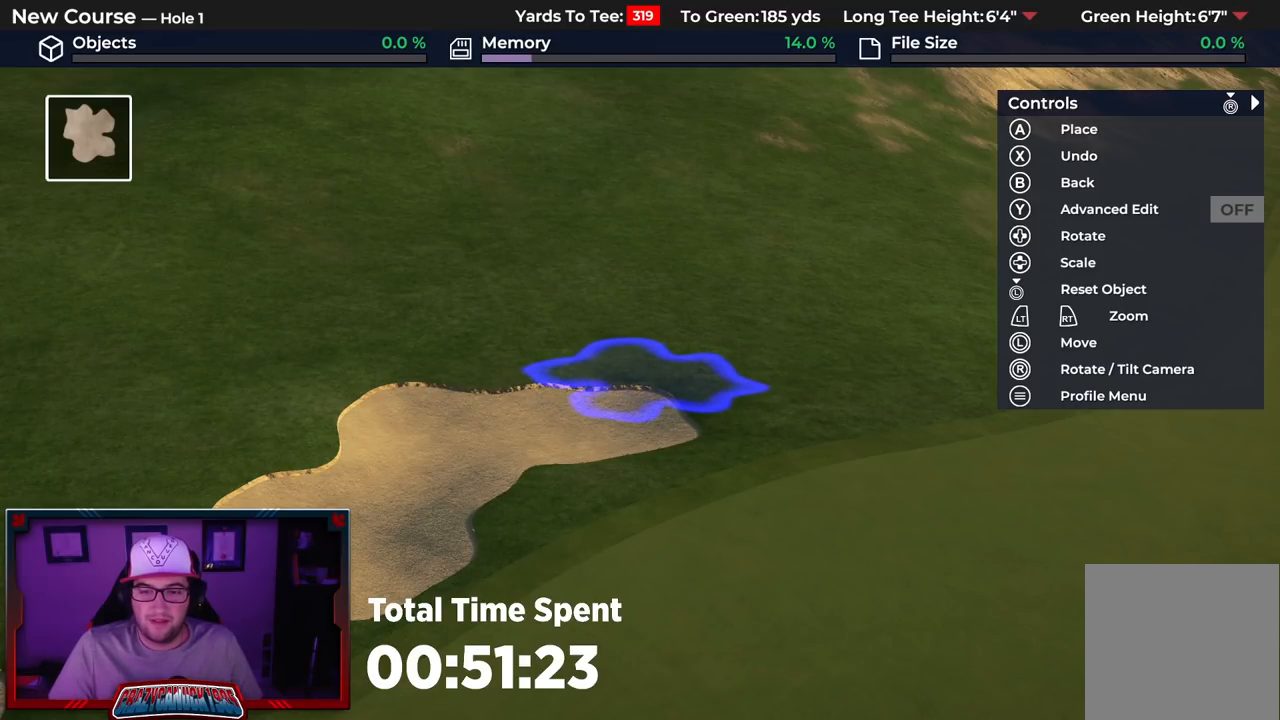
{"buttons": [], "left_stick": "center", "right_stick": "center", "events": []}
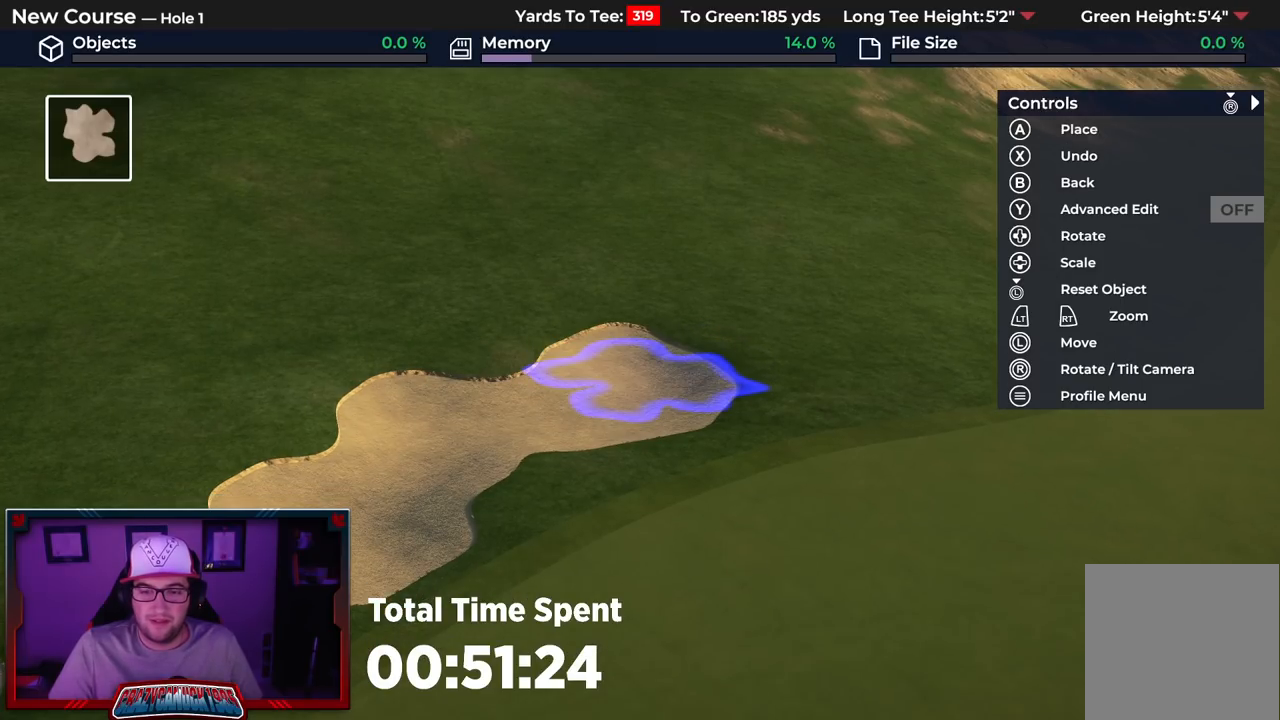
{"buttons": [], "left_stick": "center", "right_stick": "center", "events": [[100, "left_stick", "up-left"], [500, "left_stick", "center"]]}
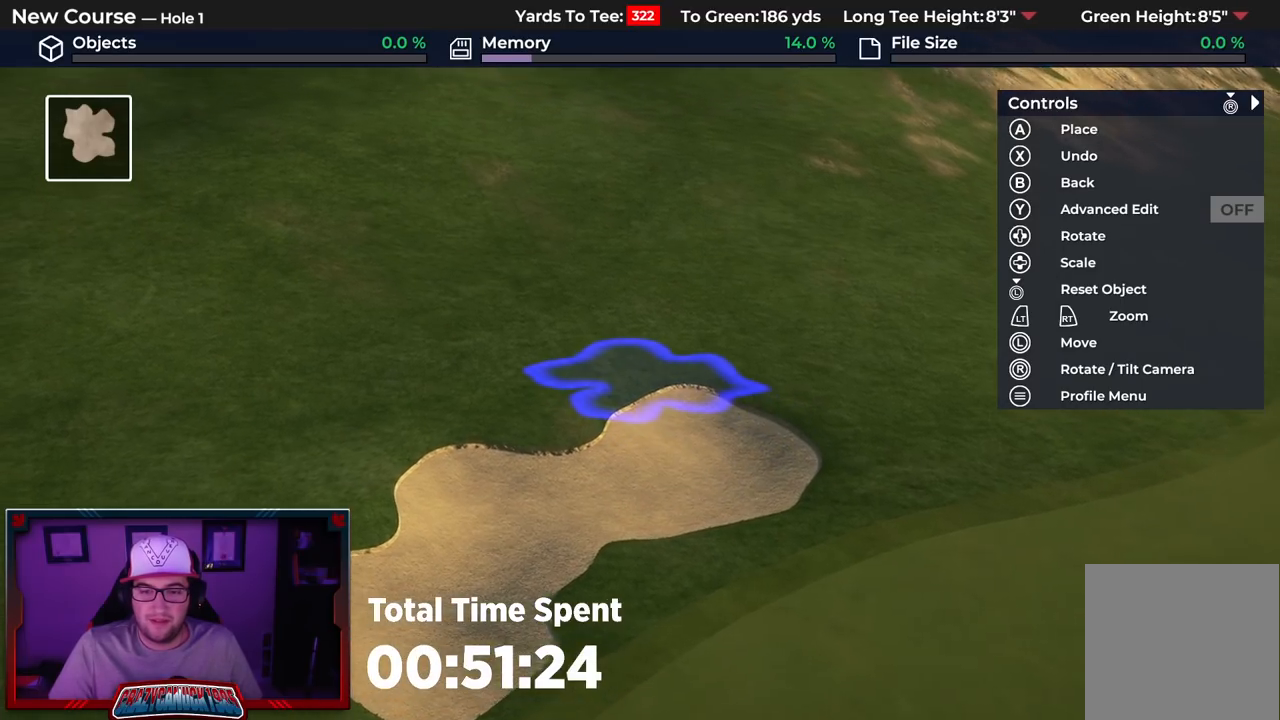
{"buttons": [], "left_stick": "center", "right_stick": "center", "events": [[17, "left_stick", "left"], [100, "left_stick", "center"]]}
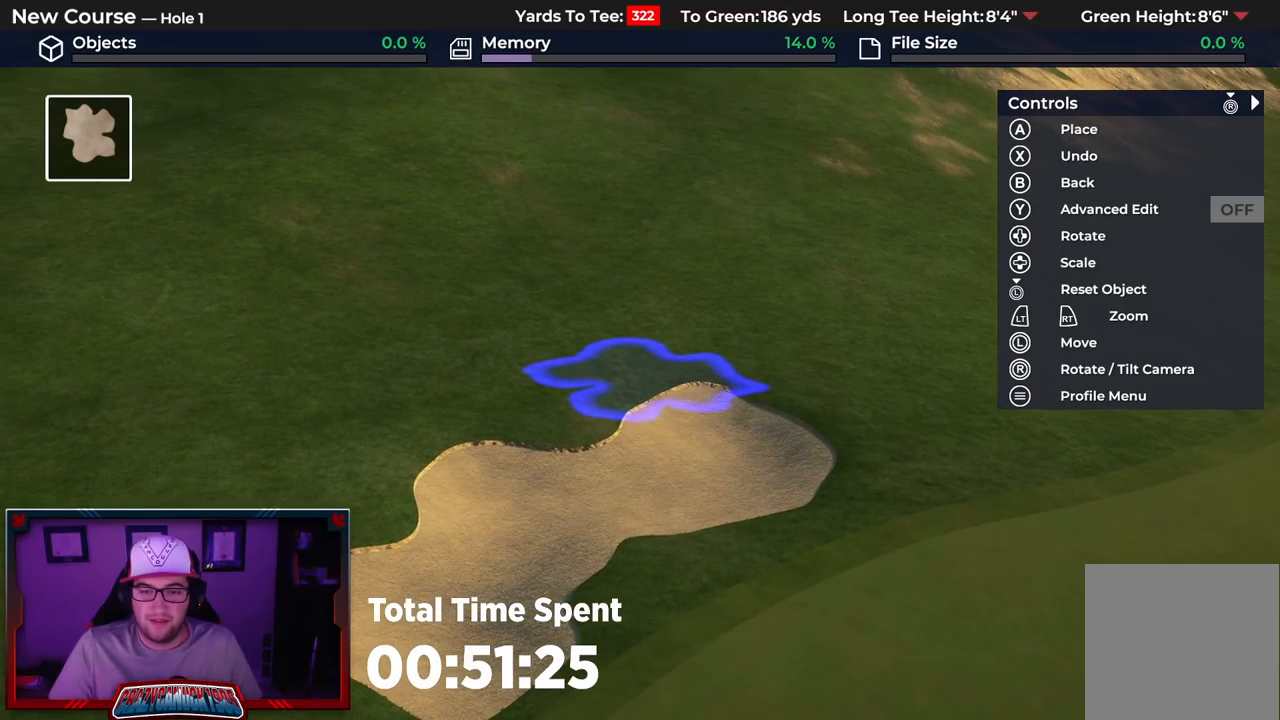
{"buttons": [], "left_stick": "center", "right_stick": "center", "events": [[50, "left_stick", "left"], [133, "left_stick", "center"], [267, "A", "down"], [350, "A", "up"]]}
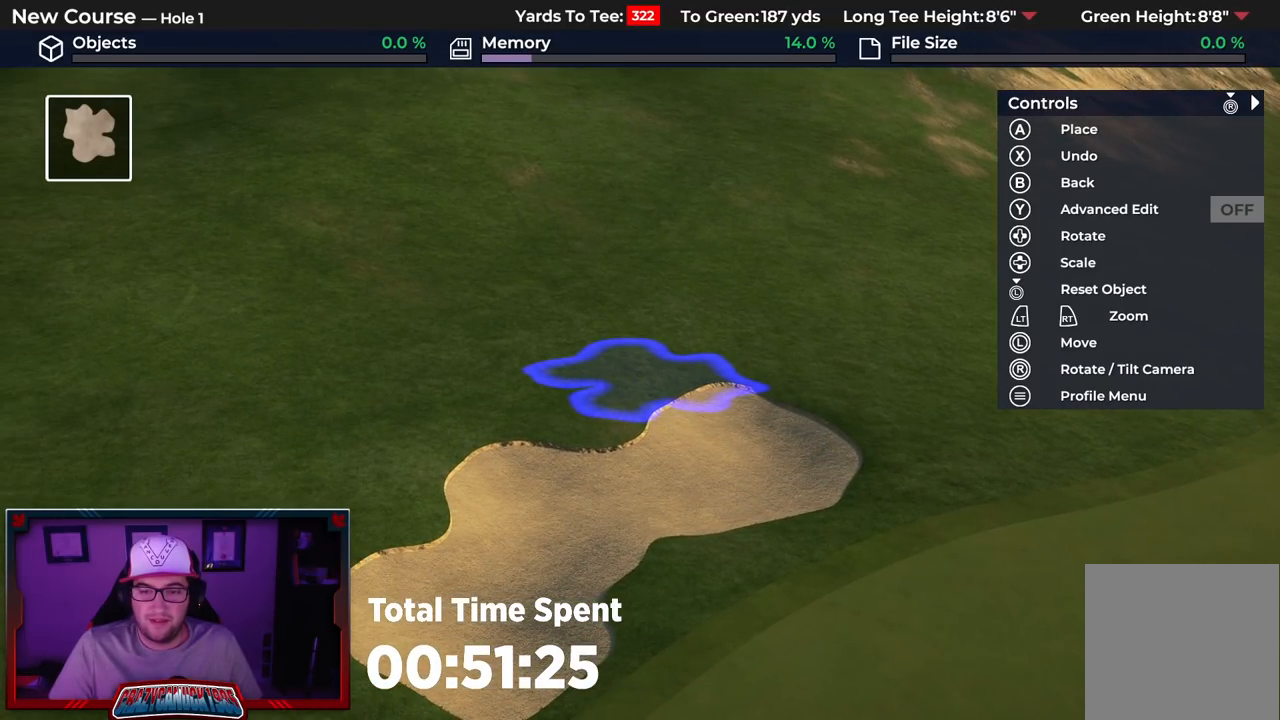
{"buttons": [], "left_stick": "center", "right_stick": "center", "events": []}
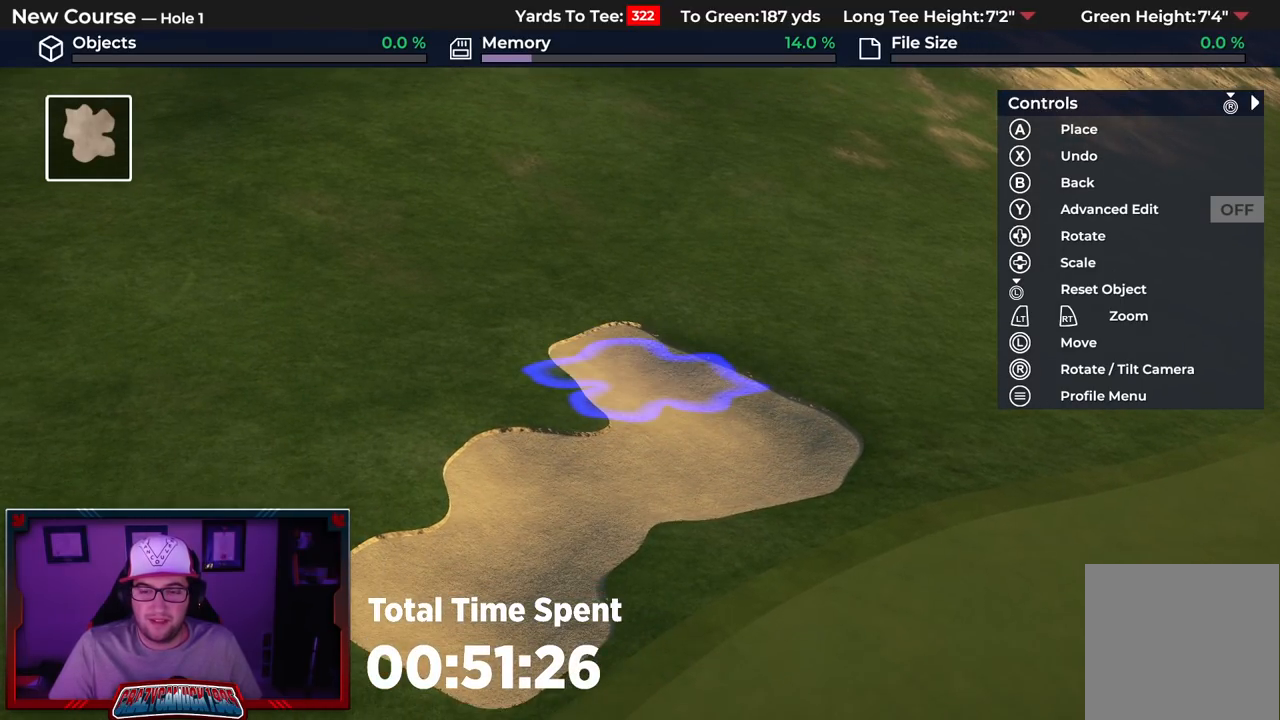
{"buttons": [], "left_stick": "center", "right_stick": "center", "events": [[283, "right_stick", "down"], [400, "right_stick", "center"]]}
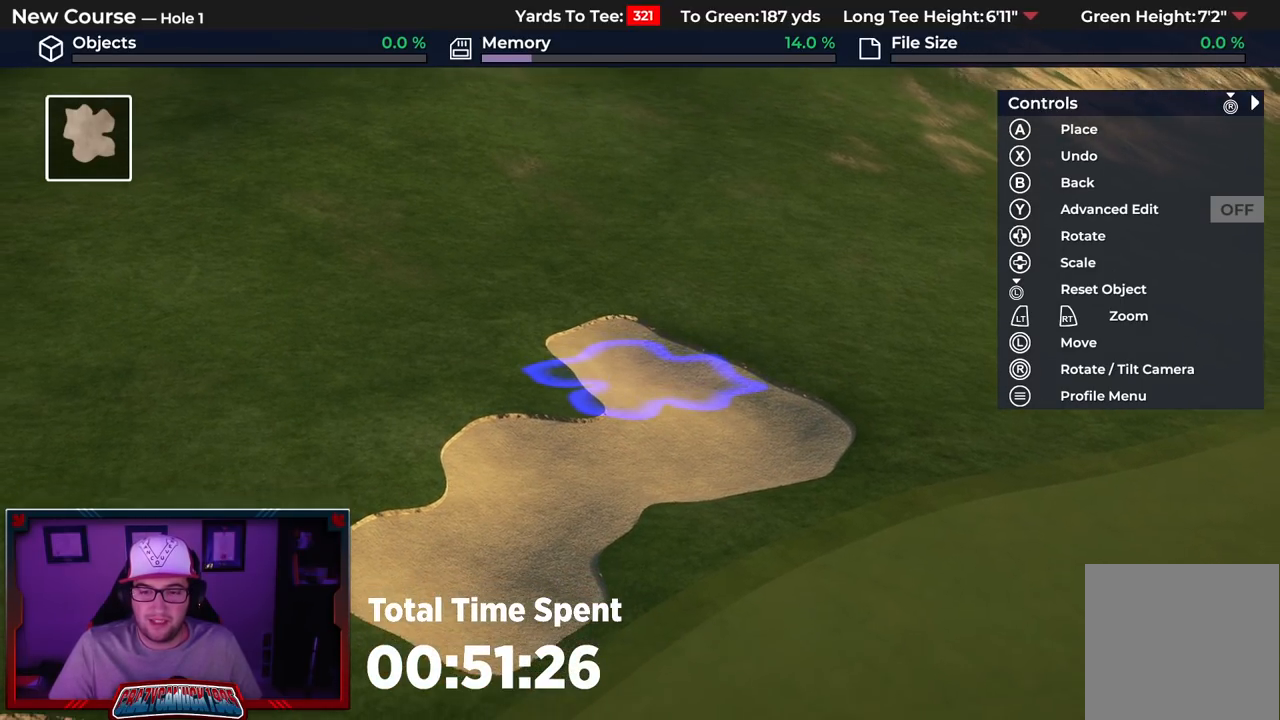
{"buttons": [], "left_stick": "center", "right_stick": "center", "events": [[17, "left_stick", "right"], [83, "X", "down"], [150, "X", "up"], [200, "left_stick", "center"]]}
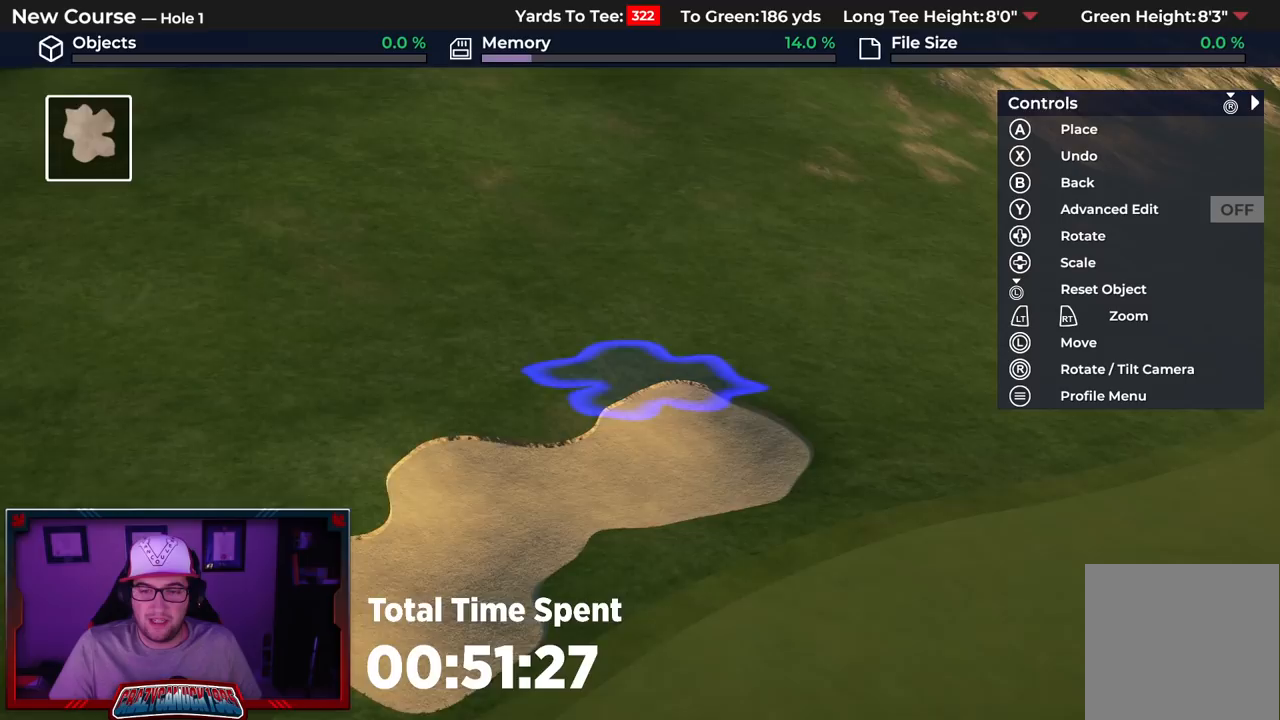
{"buttons": ["A"], "left_stick": "center", "right_stick": "center", "events": [[33, "left_stick", "up-right"], [283, "left_stick", "right"], [400, "left_stick", "center"], [467, "A", "down"]]}
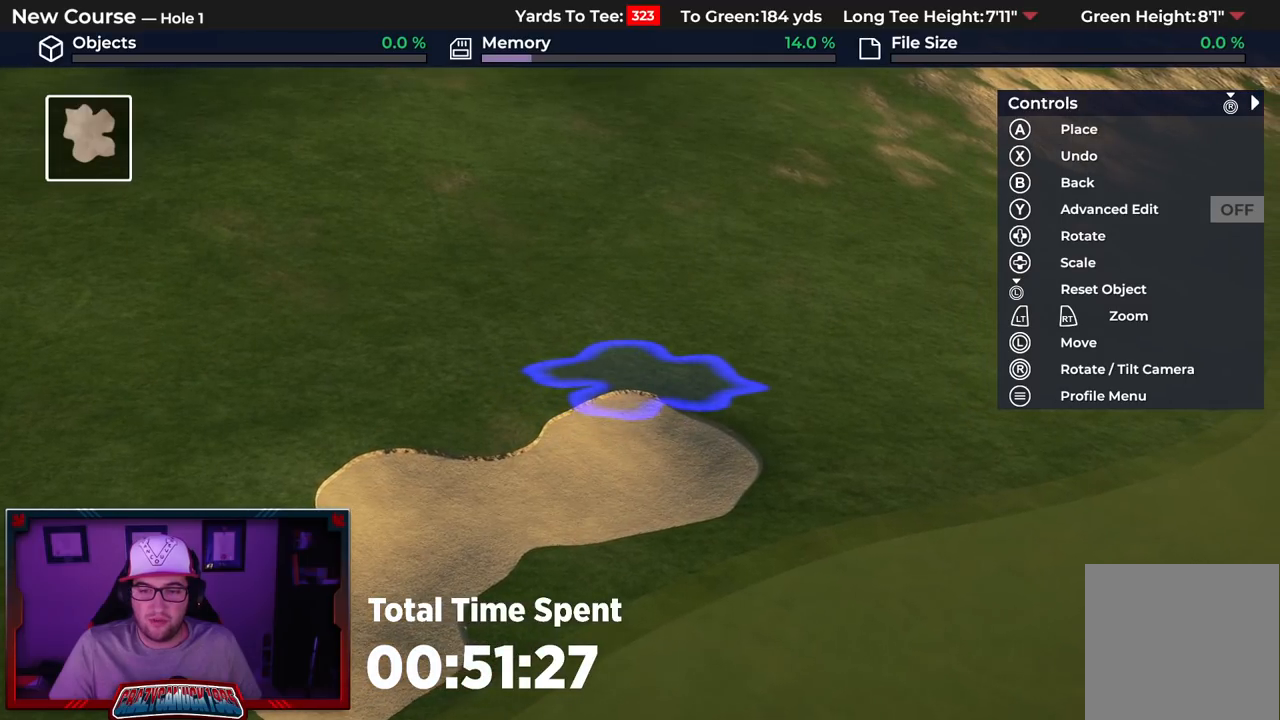
{"buttons": [], "left_stick": "center", "right_stick": "center", "events": [[50, "A", "up"]]}
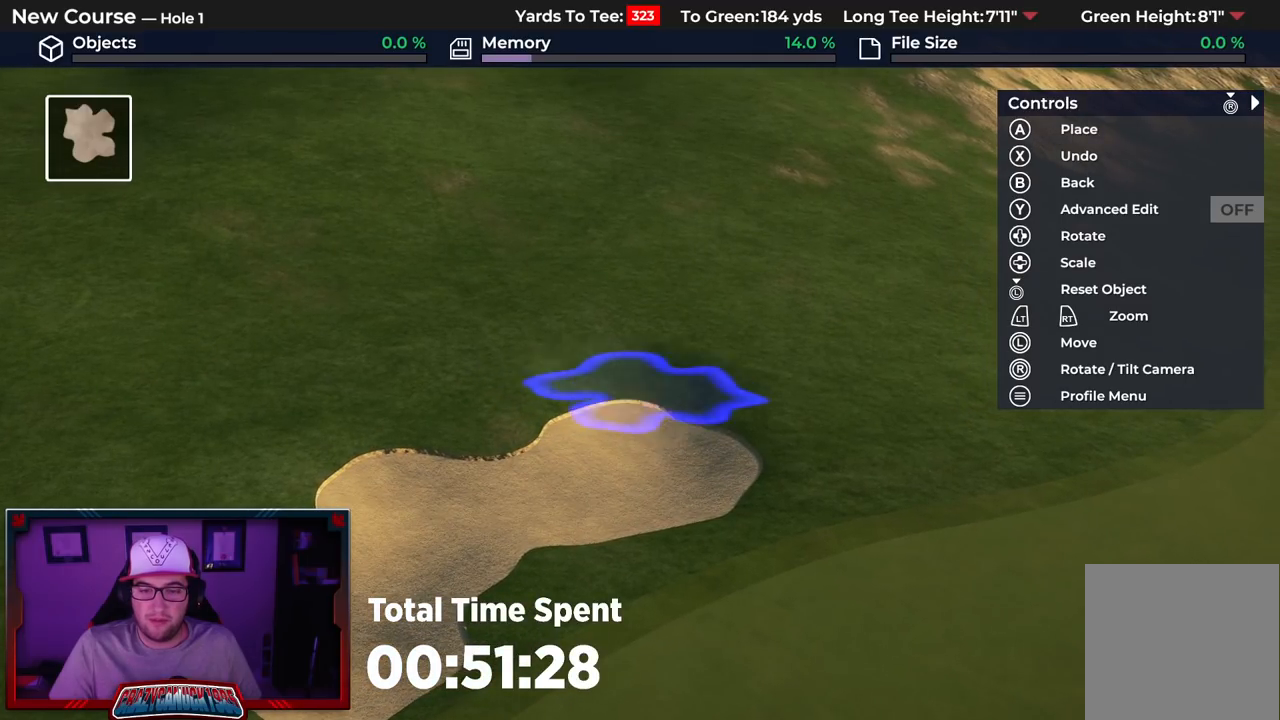
{"buttons": ["L2"], "left_stick": "down", "right_stick": "down", "events": [[267, "L2", "down"], [267, "left_stick", "down"], [283, "right_stick", "down"]]}
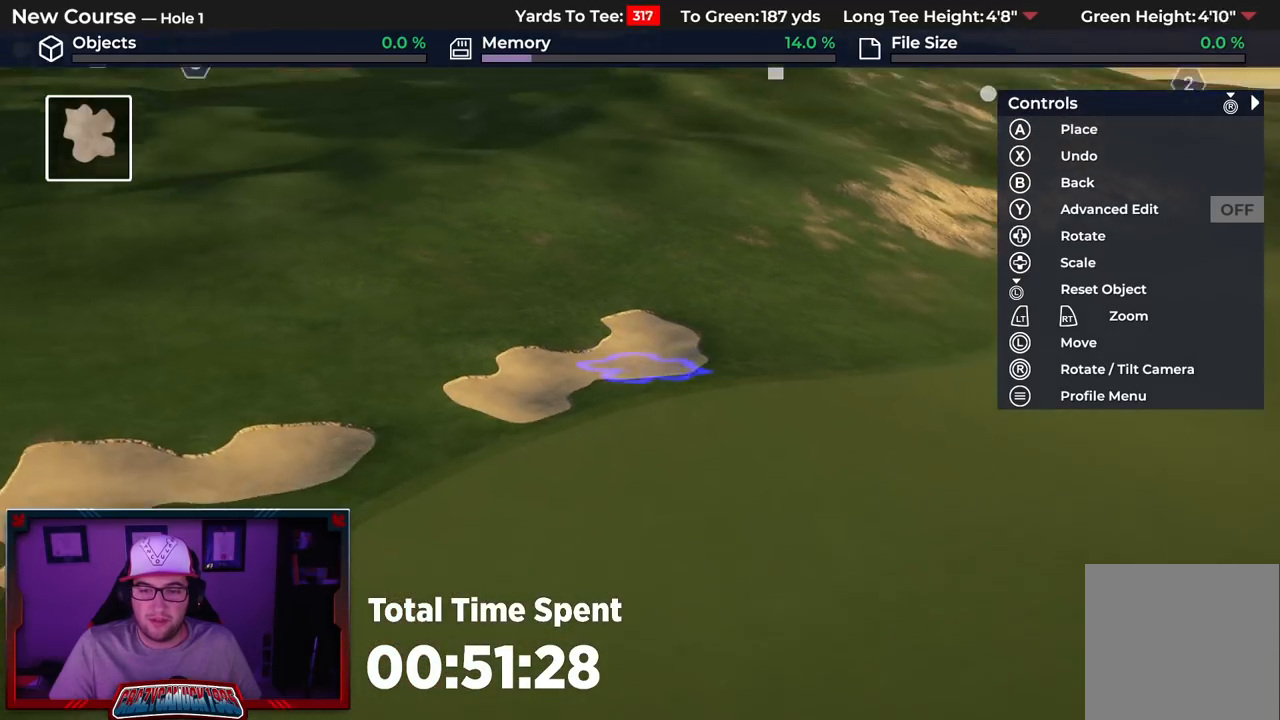
{"buttons": ["L2"], "left_stick": "down", "right_stick": "down", "events": [[150, "L2", "up"], [217, "left_stick", "center"], [217, "right_stick", "center"], [367, "L2", "down"], [383, "right_stick", "down"], [433, "left_stick", "down"]]}
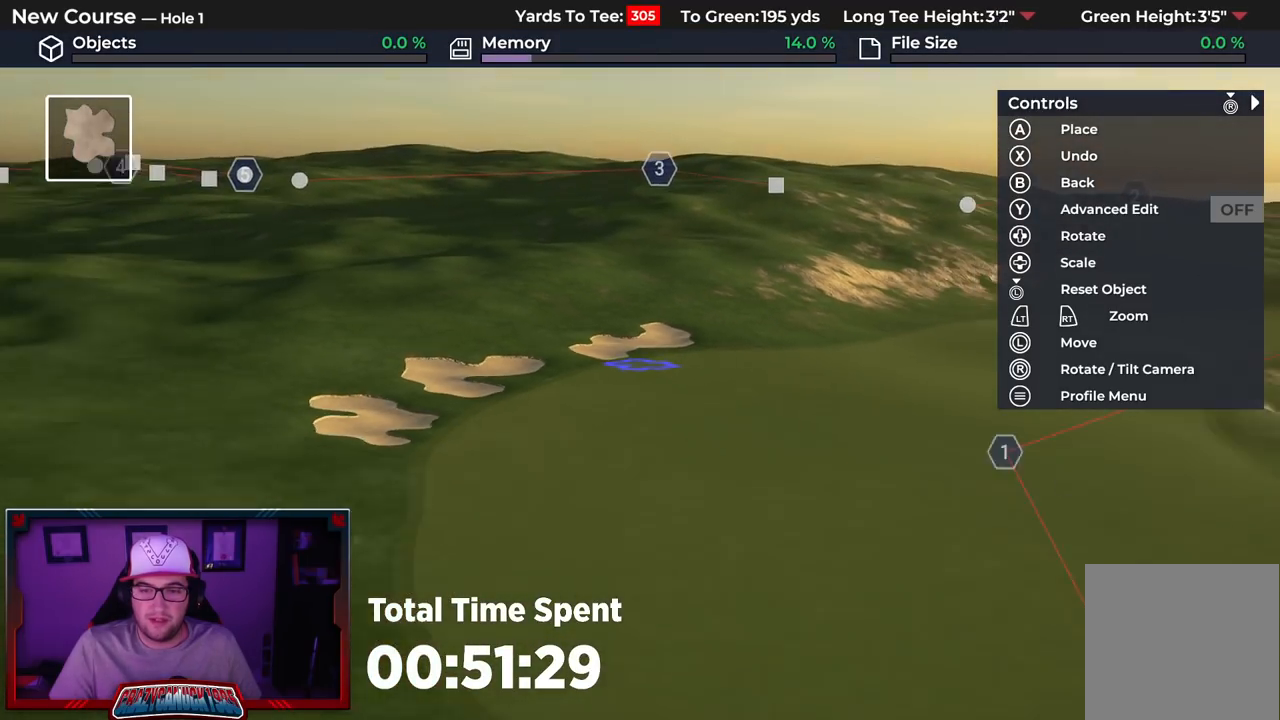
{"buttons": [], "left_stick": "up-left", "right_stick": "center", "events": [[67, "L2", "up"], [117, "left_stick", "center"], [150, "right_stick", "center"], [500, "left_stick", "up-left"]]}
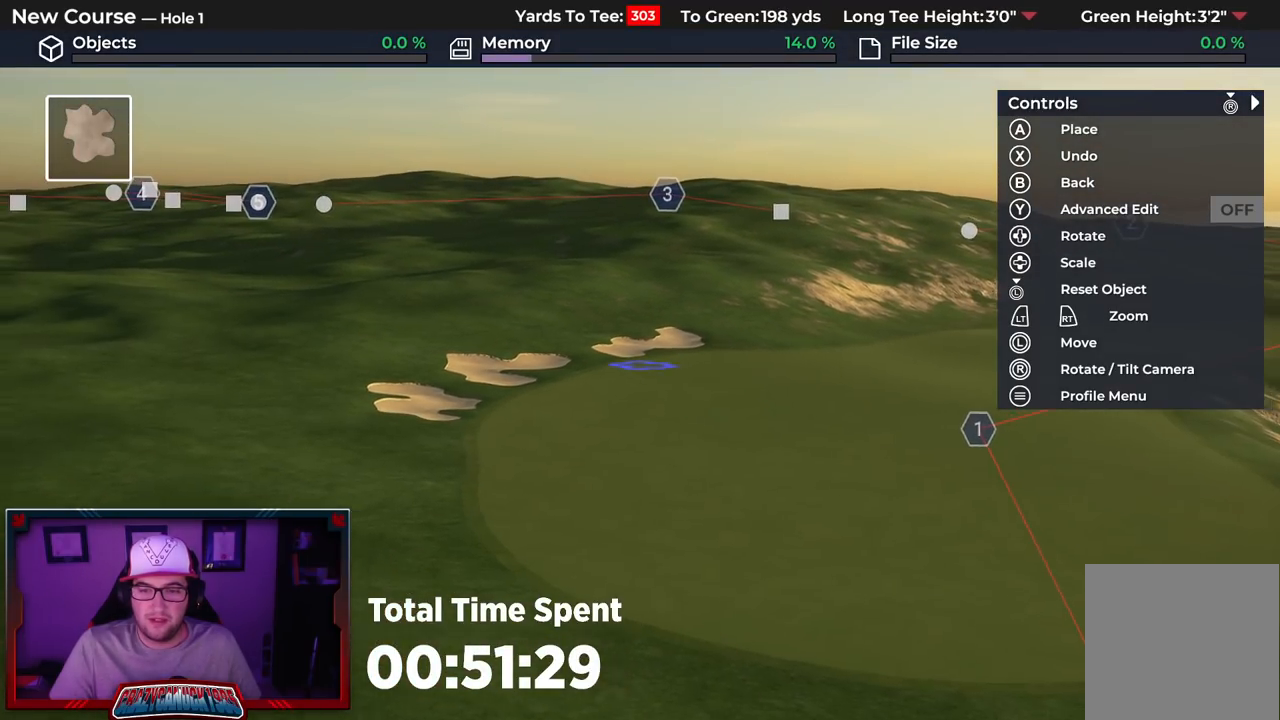
{"buttons": ["R2"], "left_stick": "center", "right_stick": "up", "events": [[33, "R2", "down"], [67, "right_stick", "up"], [367, "left_stick", "center"]]}
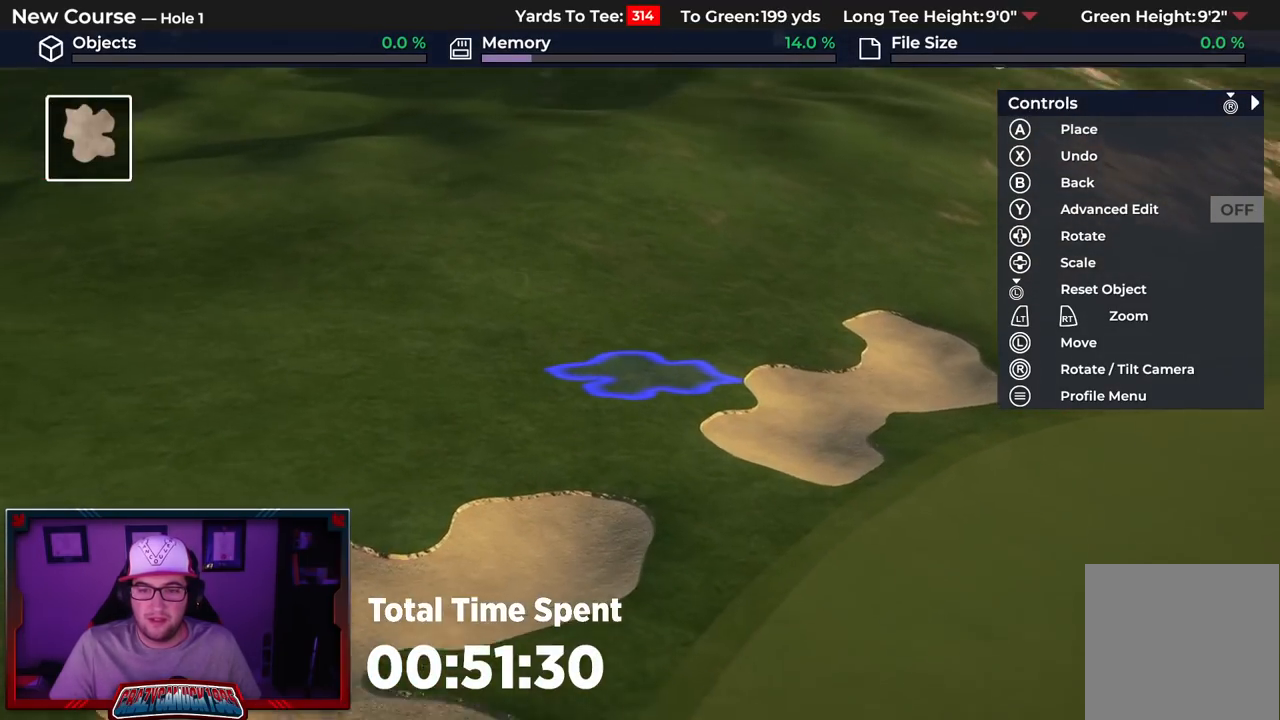
{"buttons": ["DPAD_RIGHT"], "left_stick": "center", "right_stick": "center", "events": [[50, "DPAD_RIGHT", "down"], [50, "right_stick", "center"], [67, "R2", "up"]]}
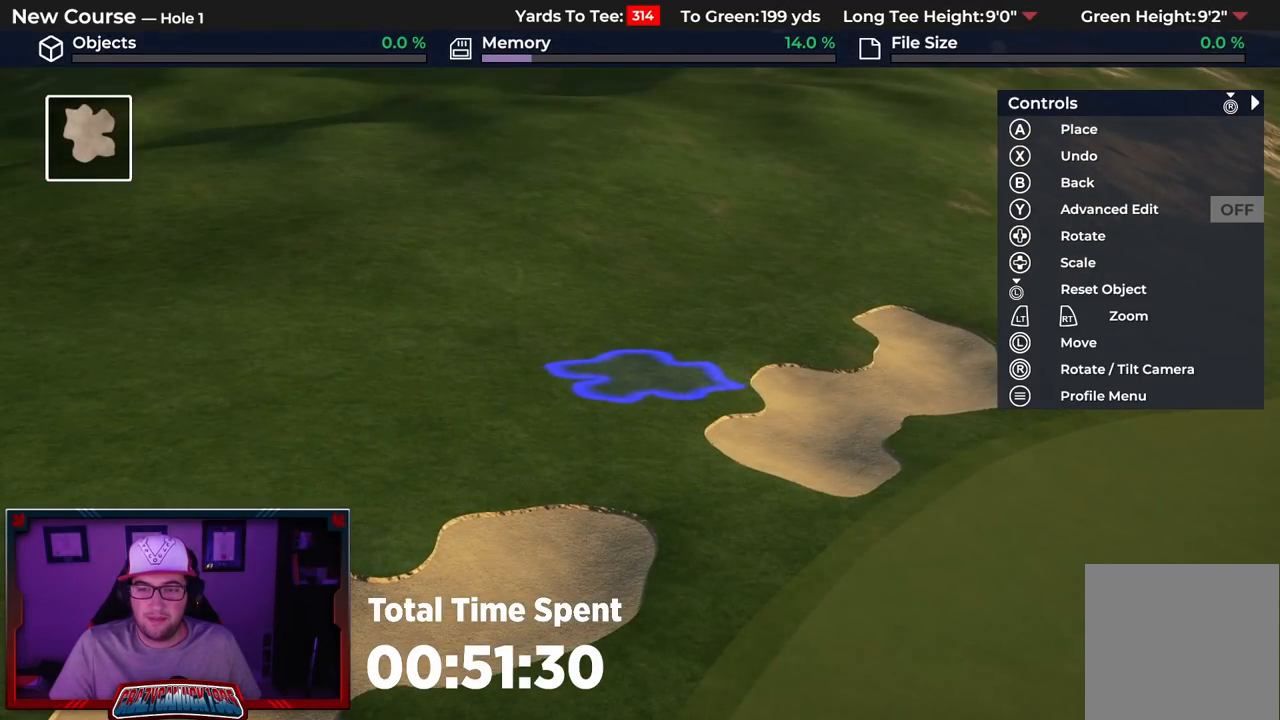
{"buttons": [], "left_stick": "down", "right_stick": "center", "events": [[17, "R2", "down"], [100, "right_stick", "up"], [167, "DPAD_RIGHT", "up"], [333, "right_stick", "center"], [367, "R2", "up"], [500, "left_stick", "down"]]}
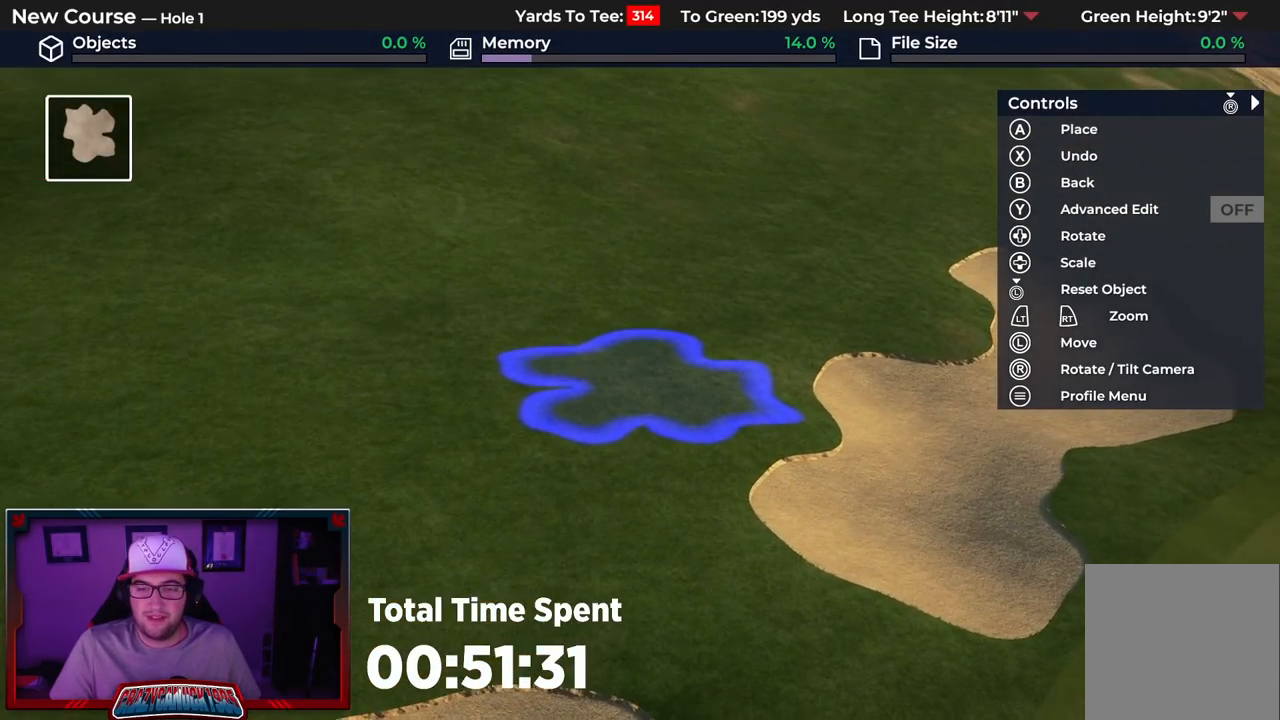
{"buttons": [], "left_stick": "center", "right_stick": "center", "events": [[383, "left_stick", "center"], [400, "A", "down"], [500, "A", "up"]]}
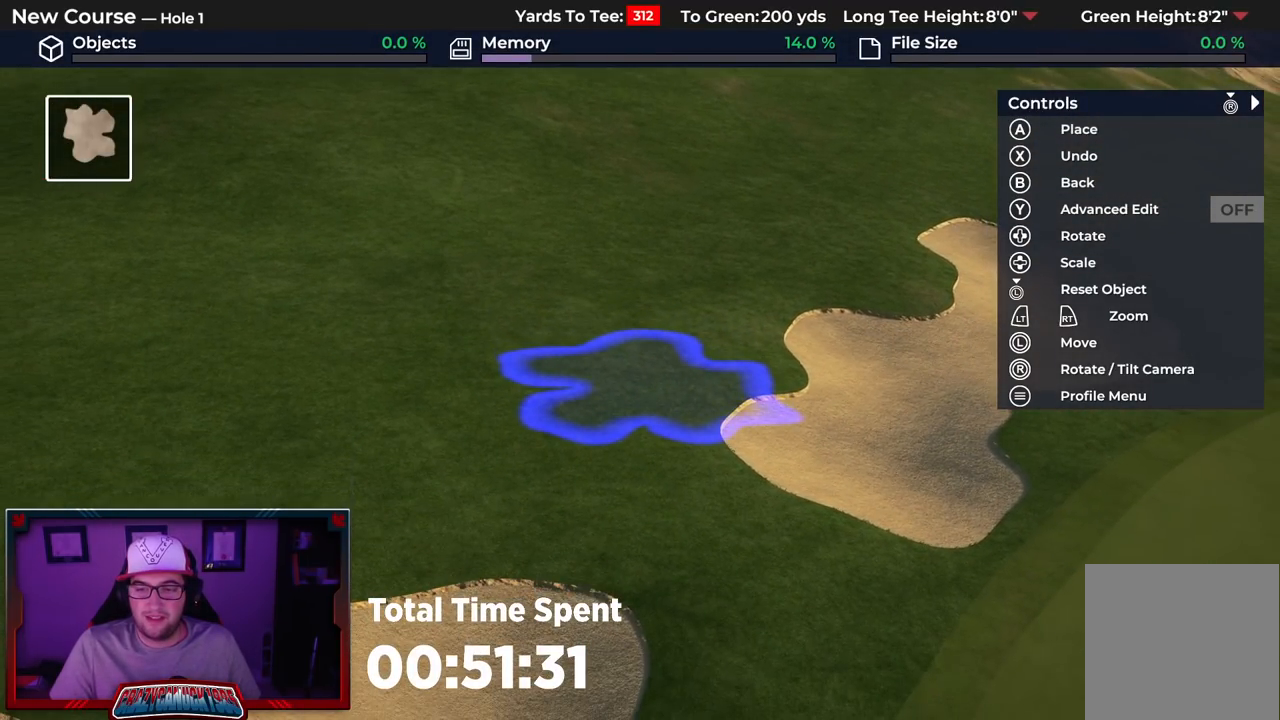
{"buttons": [], "left_stick": "center", "right_stick": "center", "events": []}
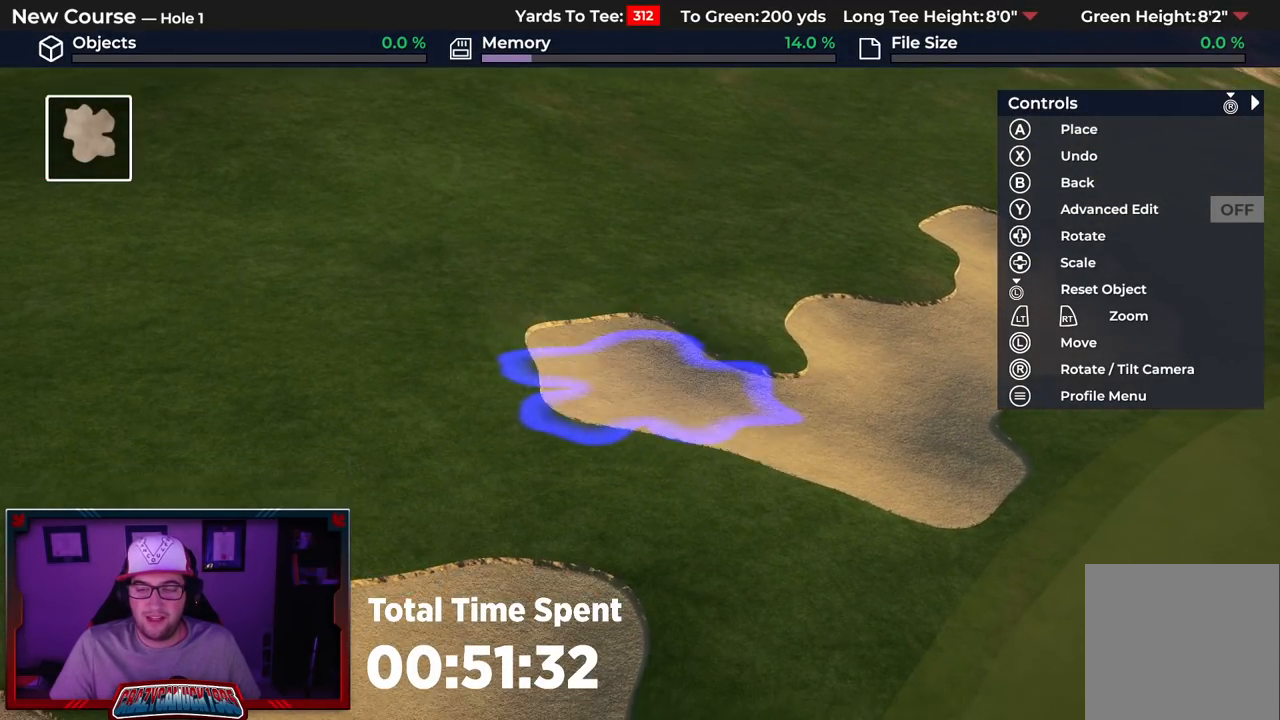
{"buttons": ["L2"], "left_stick": "center", "right_stick": "down", "events": [[250, "right_stick", "down"], [300, "L2", "down"]]}
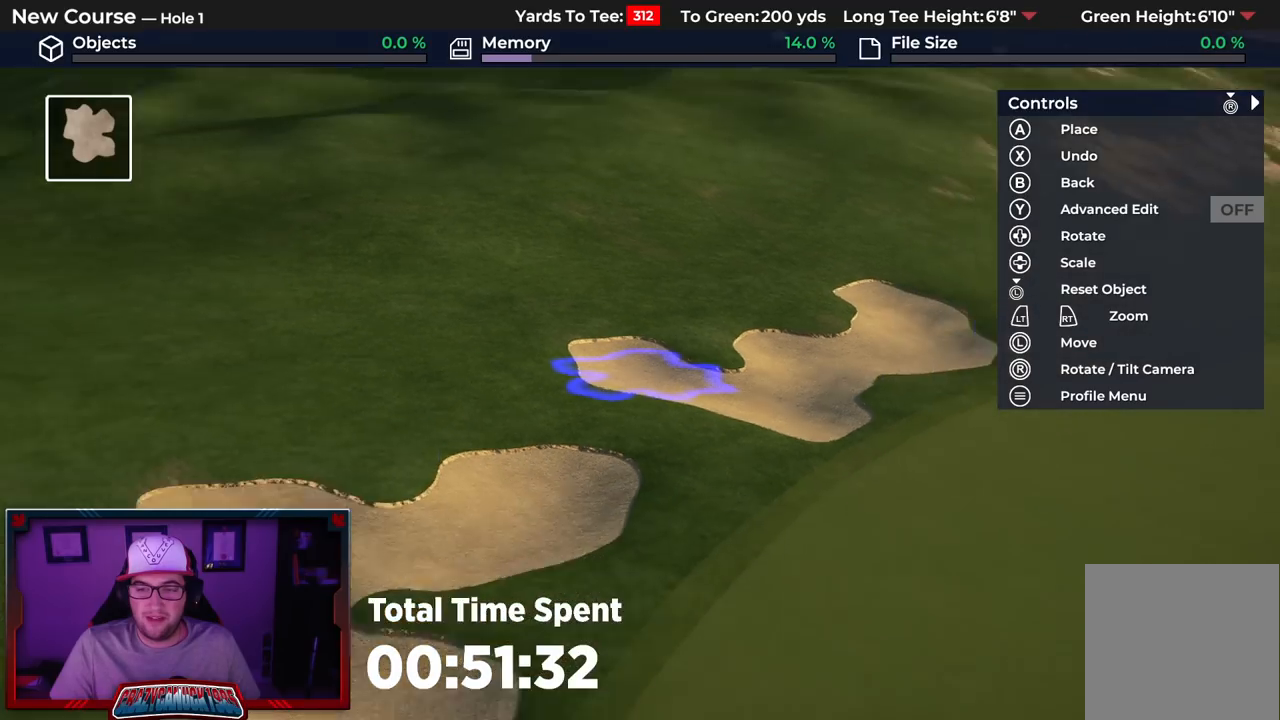
{"buttons": [], "left_stick": "up", "right_stick": "center", "events": [[183, "L2", "up"], [200, "right_stick", "center"], [317, "left_stick", "up"]]}
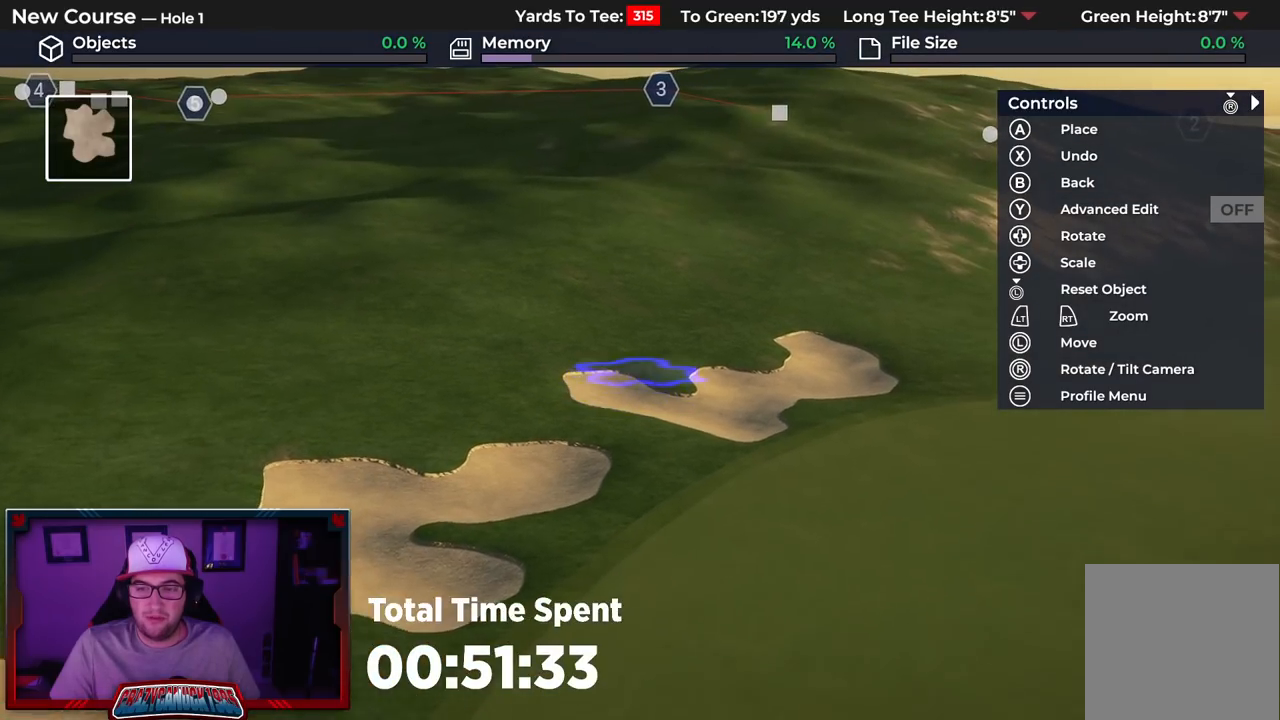
{"buttons": ["R2"], "left_stick": "center", "right_stick": "up", "events": [[167, "left_stick", "center"], [283, "R2", "down"], [333, "right_stick", "up"]]}
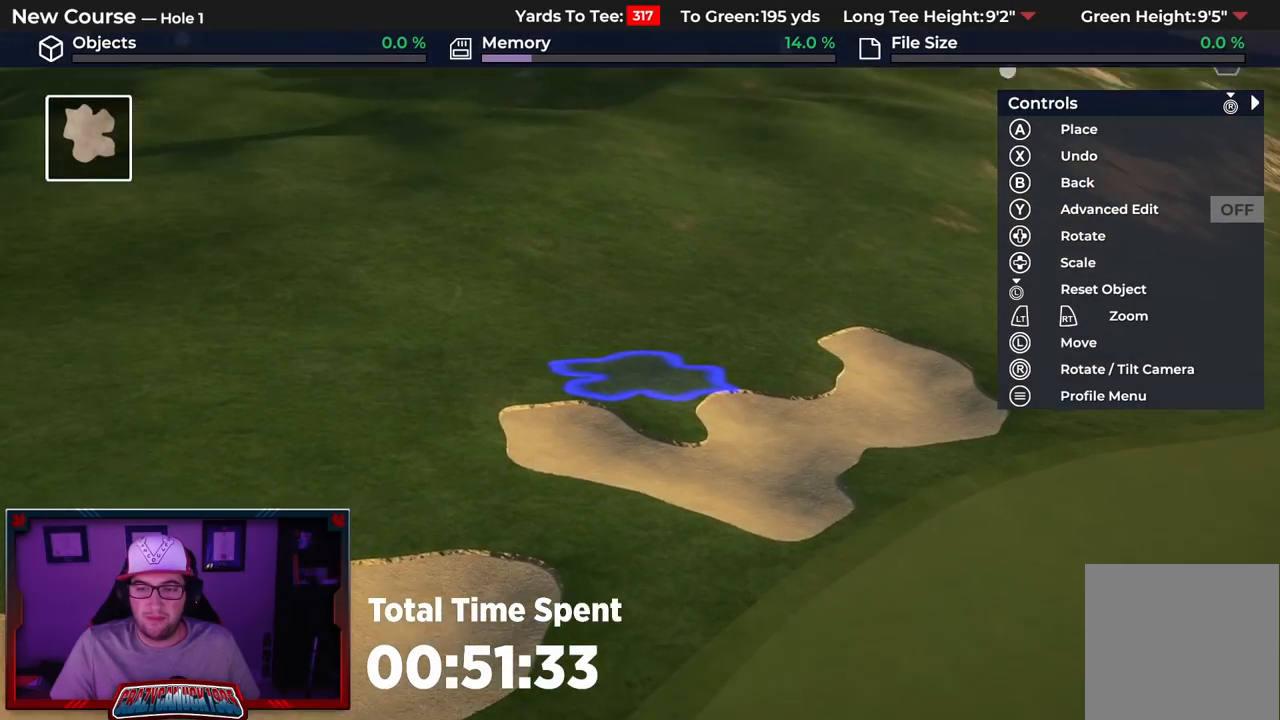
{"buttons": [], "left_stick": "up-right", "right_stick": "center", "events": [[17, "R2", "up"], [83, "right_stick", "center"], [283, "left_stick", "up-right"]]}
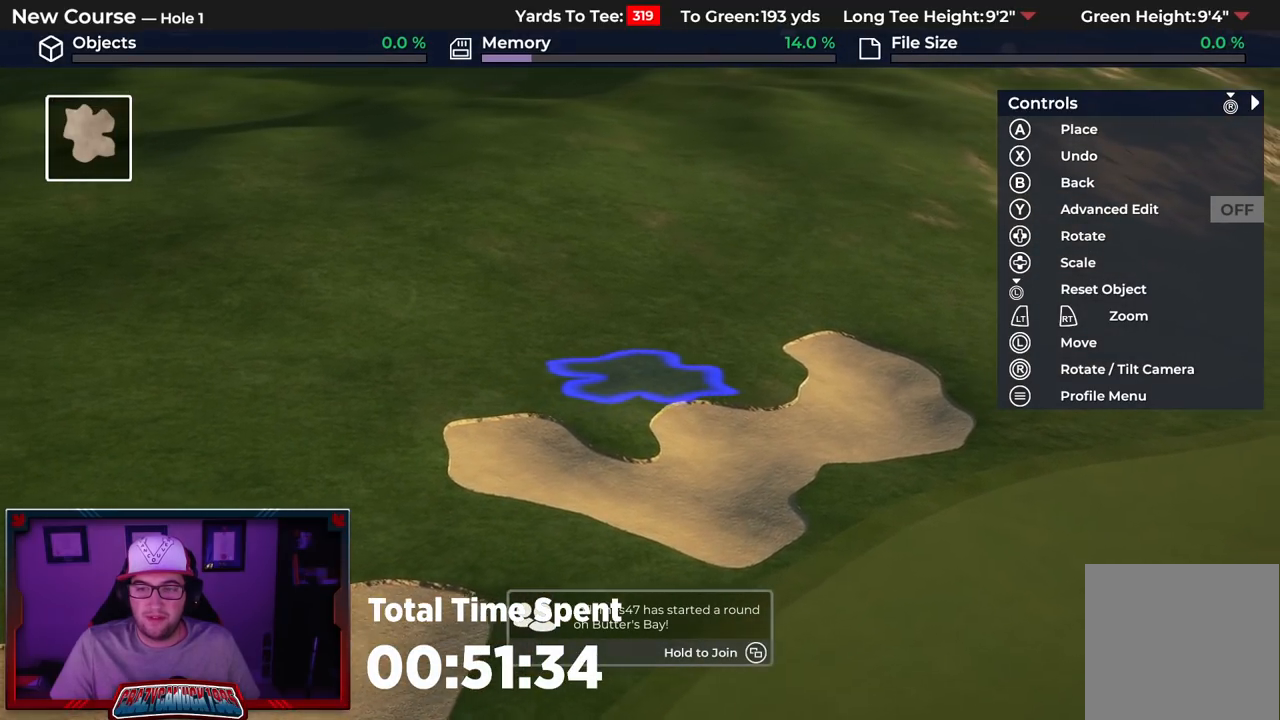
{"buttons": [], "left_stick": "center", "right_stick": "center", "events": [[500, "left_stick", "center"]]}
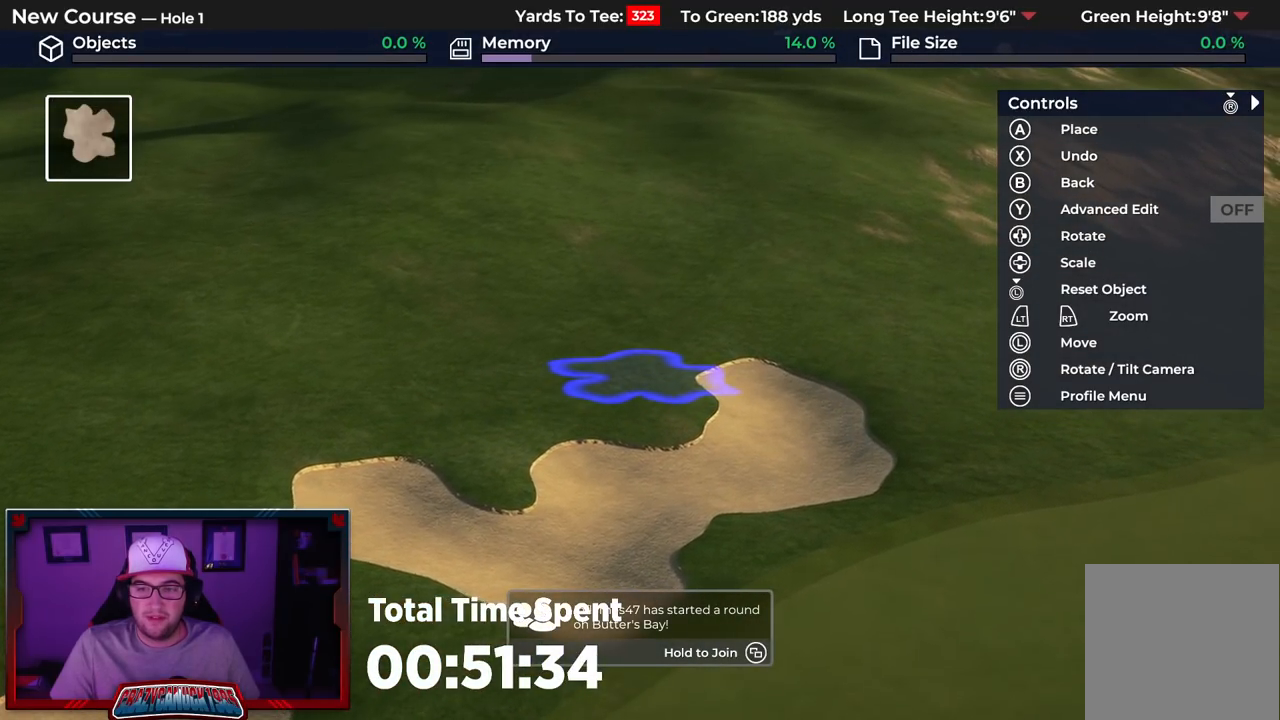
{"buttons": [], "left_stick": "center", "right_stick": "center", "events": [[50, "A", "down"], [167, "A", "up"]]}
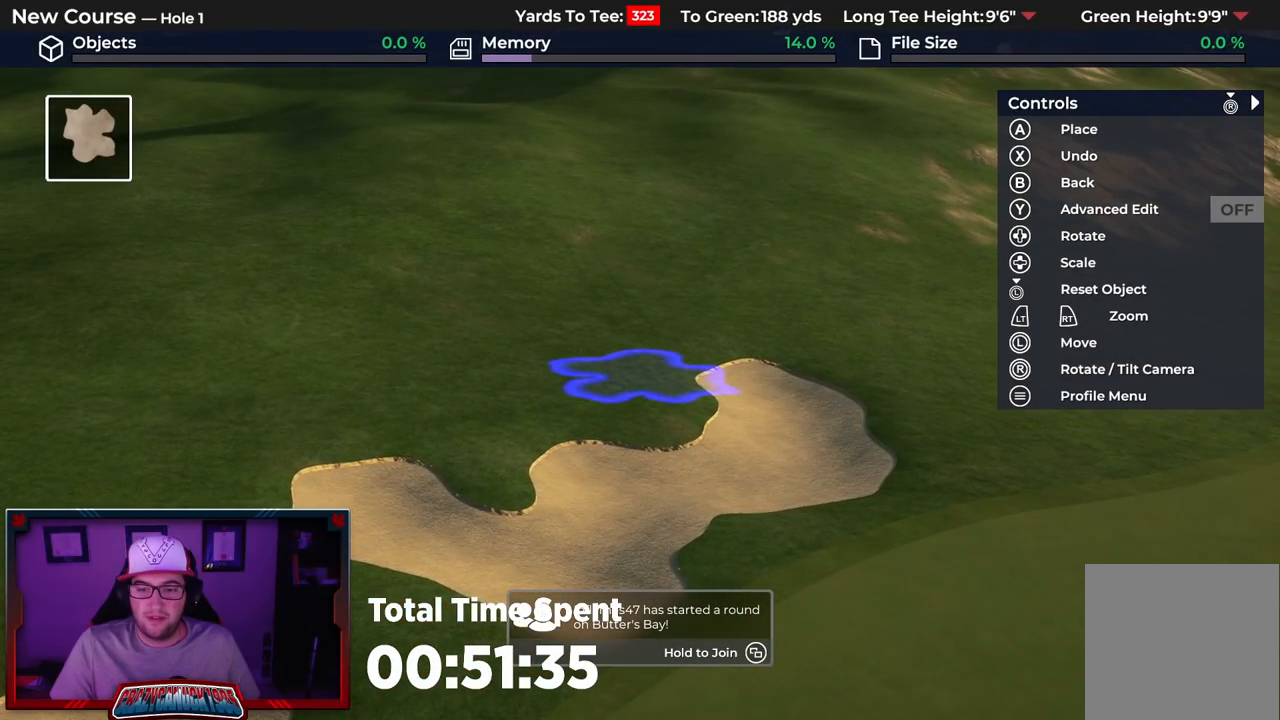
{"buttons": [], "left_stick": "center", "right_stick": "center", "events": []}
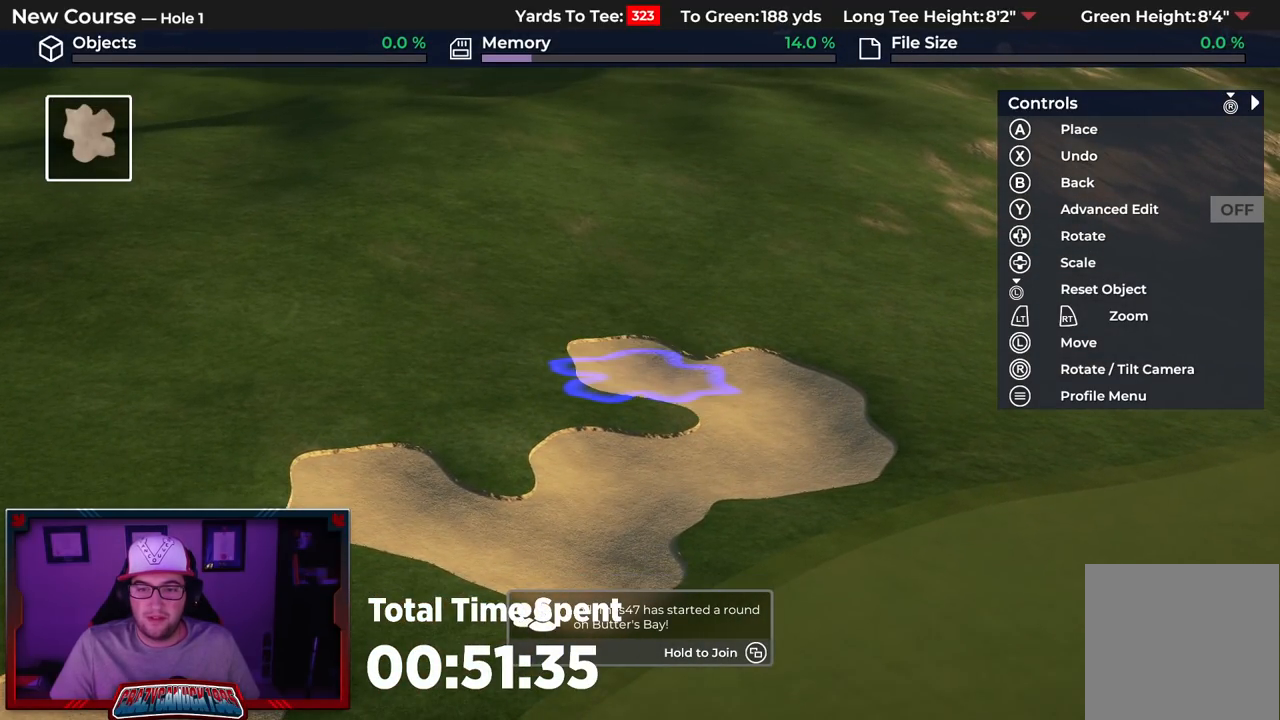
{"buttons": ["L2"], "left_stick": "down", "right_stick": "down", "events": [[200, "L2", "down"], [217, "left_stick", "down"], [267, "right_stick", "down"]]}
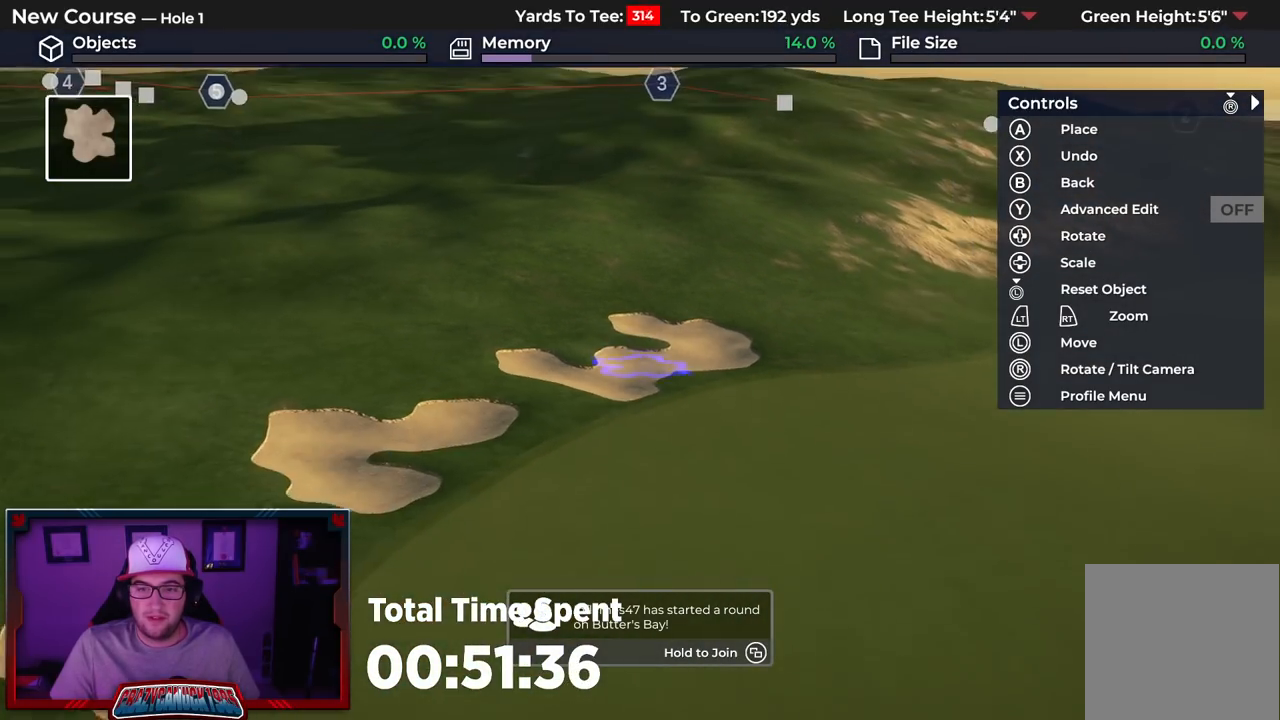
{"buttons": ["L2"], "left_stick": "down", "right_stick": "down", "events": [[17, "L2", "up"], [33, "right_stick", "center"], [117, "left_stick", "center"], [267, "left_stick", "down"], [300, "L2", "down"], [350, "right_stick", "down"]]}
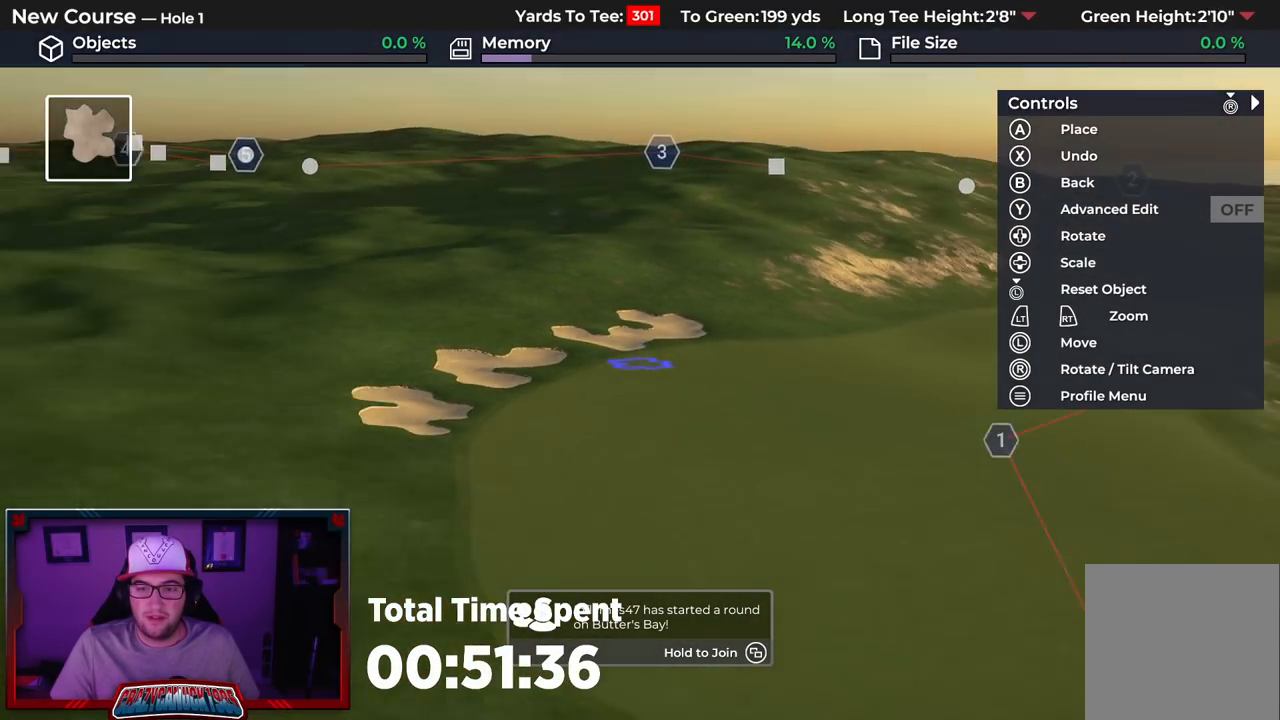
{"buttons": ["L2"], "left_stick": "down", "right_stick": "center", "events": [[83, "L2", "up"], [117, "right_stick", "center"], [400, "L2", "down"]]}